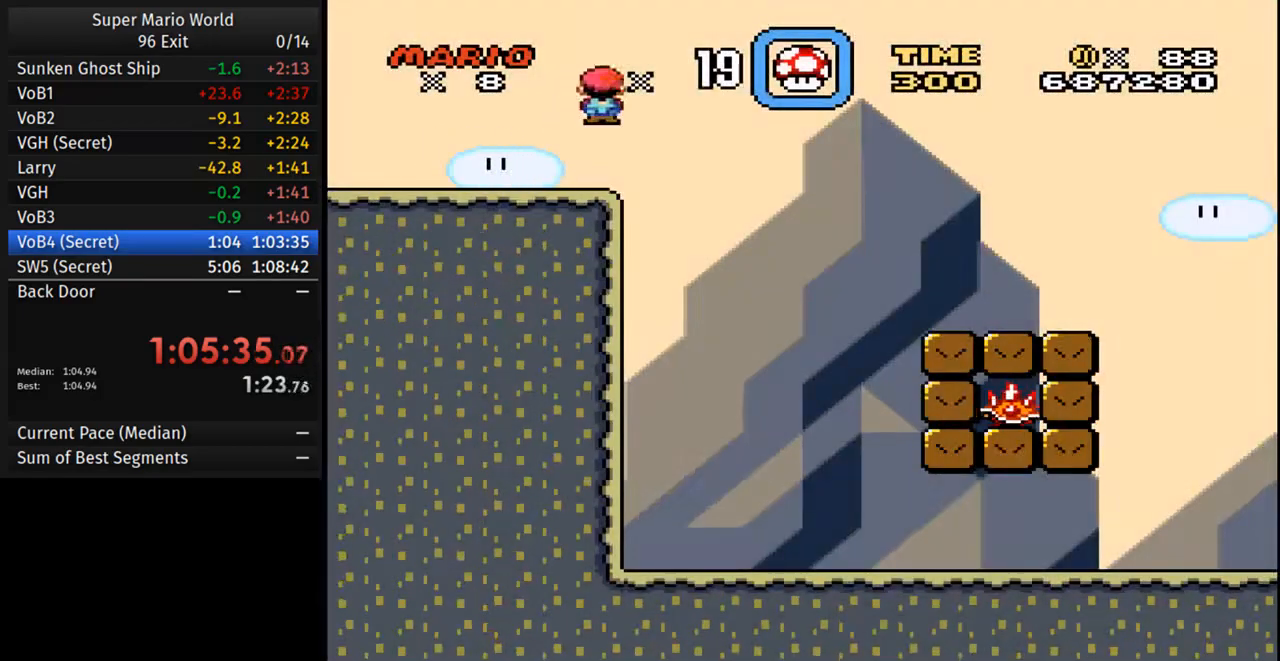
Gameplay with a controller (Nintendo layout); each line is a JSON object with the inputs held at the frame after it (dt_ms = milliseconds from this image to that frame). "events" lists button and stick changes between this image and that frame as [ms after this image, input, new state], when the widget could be followed in between. Not read: L3 R3.
{"dt_ms": 500, "buttons": ["Y", "DPAD_RIGHT"], "events": [[267, "A", "up"]]}
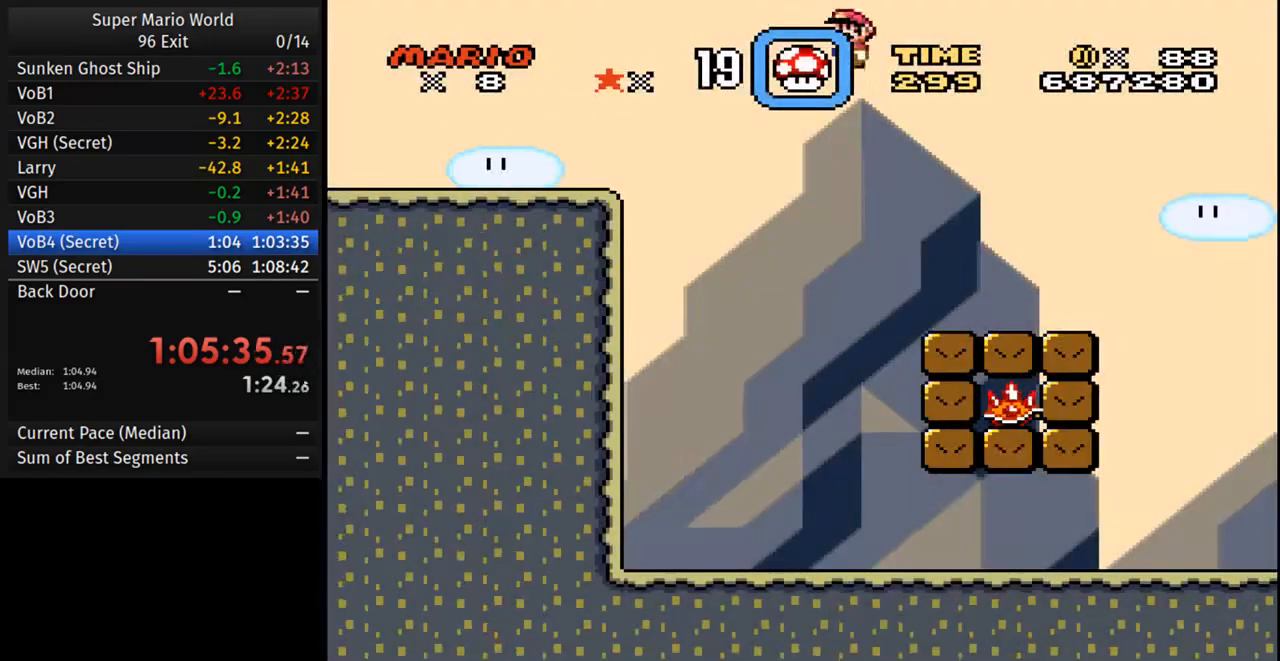
{"dt_ms": 500, "buttons": ["Y", "DPAD_RIGHT"], "events": []}
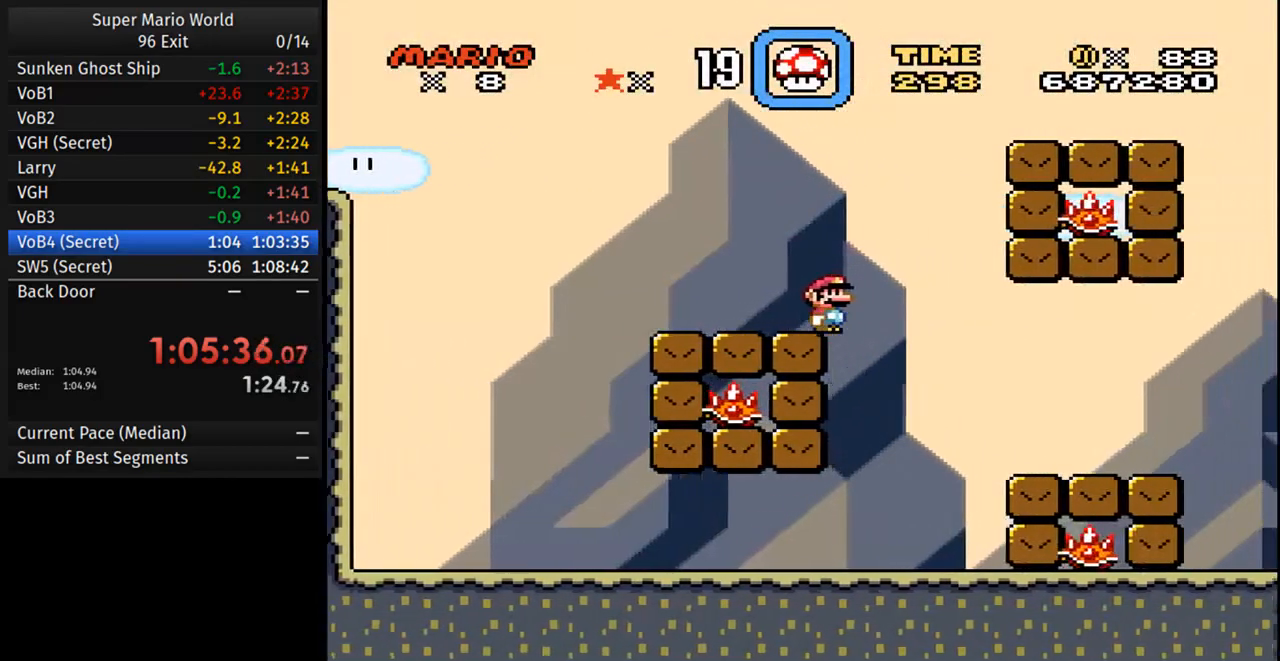
{"dt_ms": 500, "buttons": ["Y", "DPAD_RIGHT"], "events": [[400, "B", "down"], [500, "B", "up"]]}
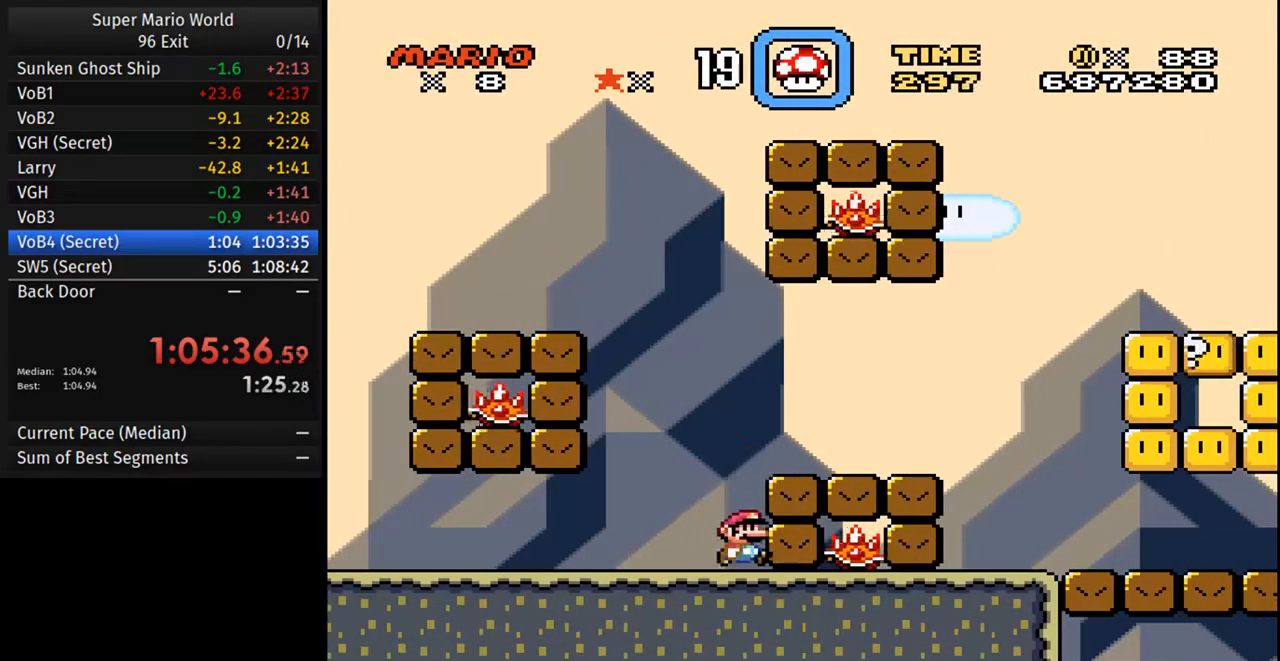
{"dt_ms": 500, "buttons": ["Y", "DPAD_RIGHT"], "events": [[133, "B", "down"], [267, "B", "up"]]}
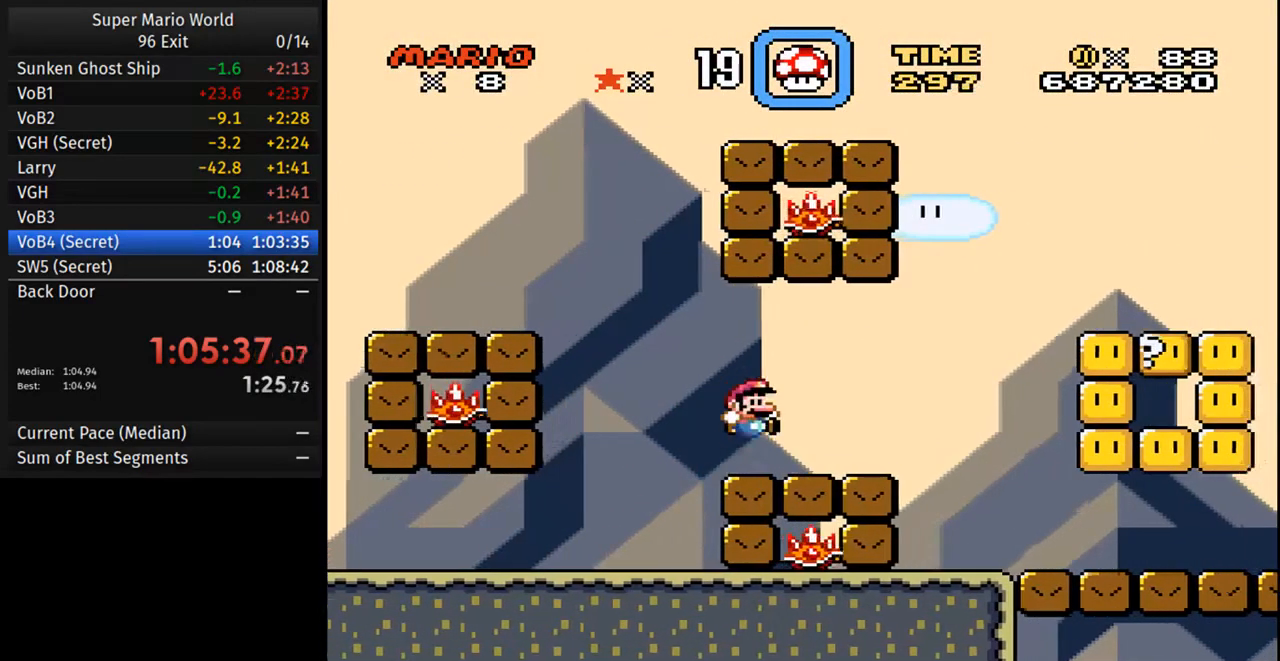
{"dt_ms": 500, "buttons": ["Y", "DPAD_RIGHT"], "events": []}
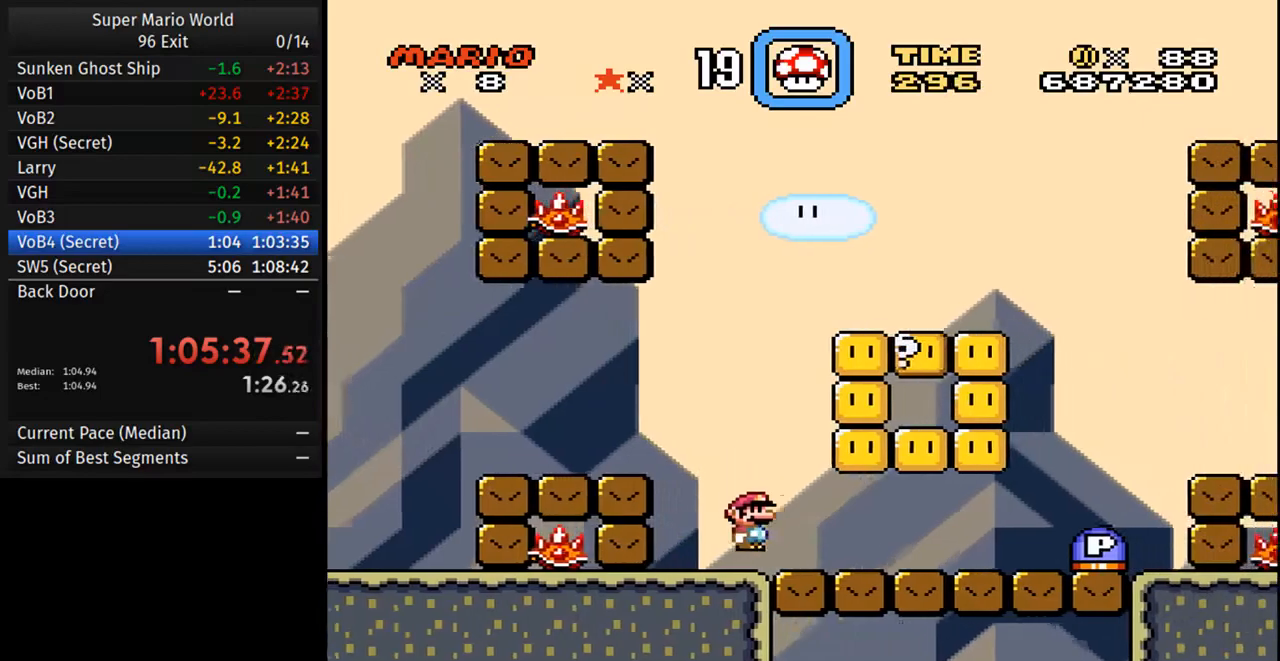
{"dt_ms": 500, "buttons": ["Y"], "events": [[267, "DPAD_RIGHT", "up"], [283, "B", "down"], [283, "DPAD_LEFT", "down"], [283, "DPAD_UP", "down"], [383, "B", "up"], [400, "DPAD_UP", "up"], [433, "DPAD_LEFT", "up"]]}
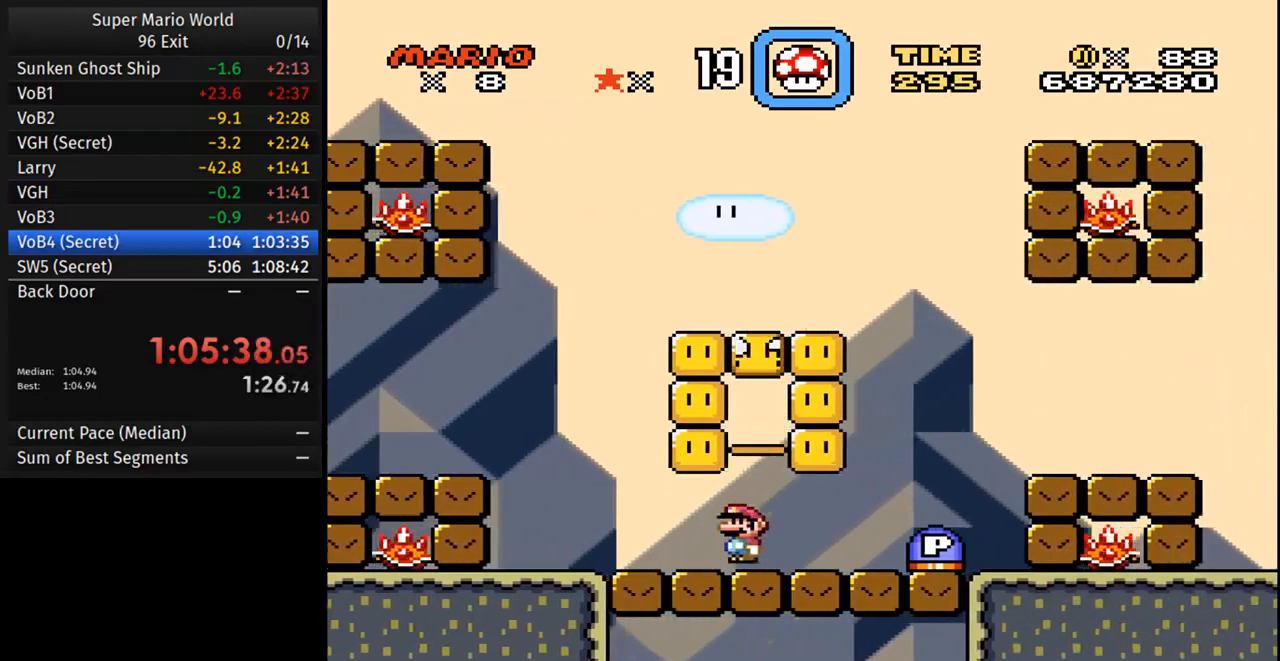
{"dt_ms": 500, "buttons": ["Y", "DPAD_LEFT"], "events": [[117, "B", "down"], [333, "B", "up"], [367, "DPAD_LEFT", "down"]]}
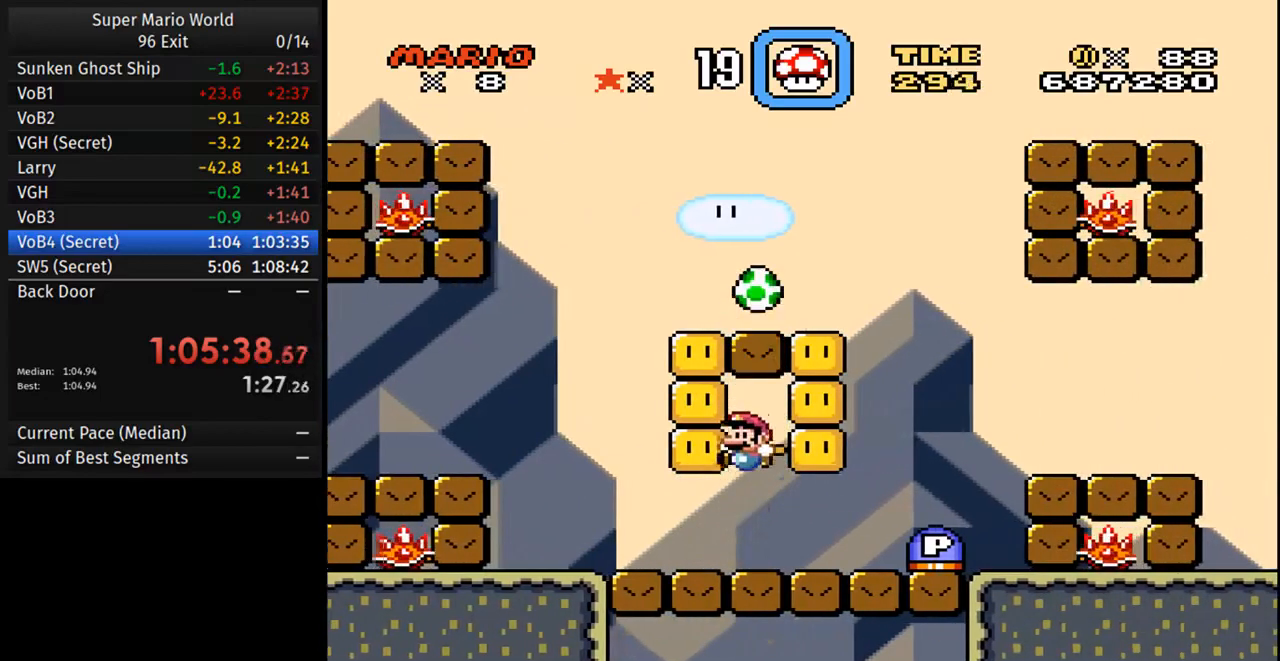
{"dt_ms": 500, "buttons": ["B", "Y", "DPAD_RIGHT"], "events": [[383, "DPAD_LEFT", "up"], [400, "B", "down"], [400, "DPAD_RIGHT", "down"]]}
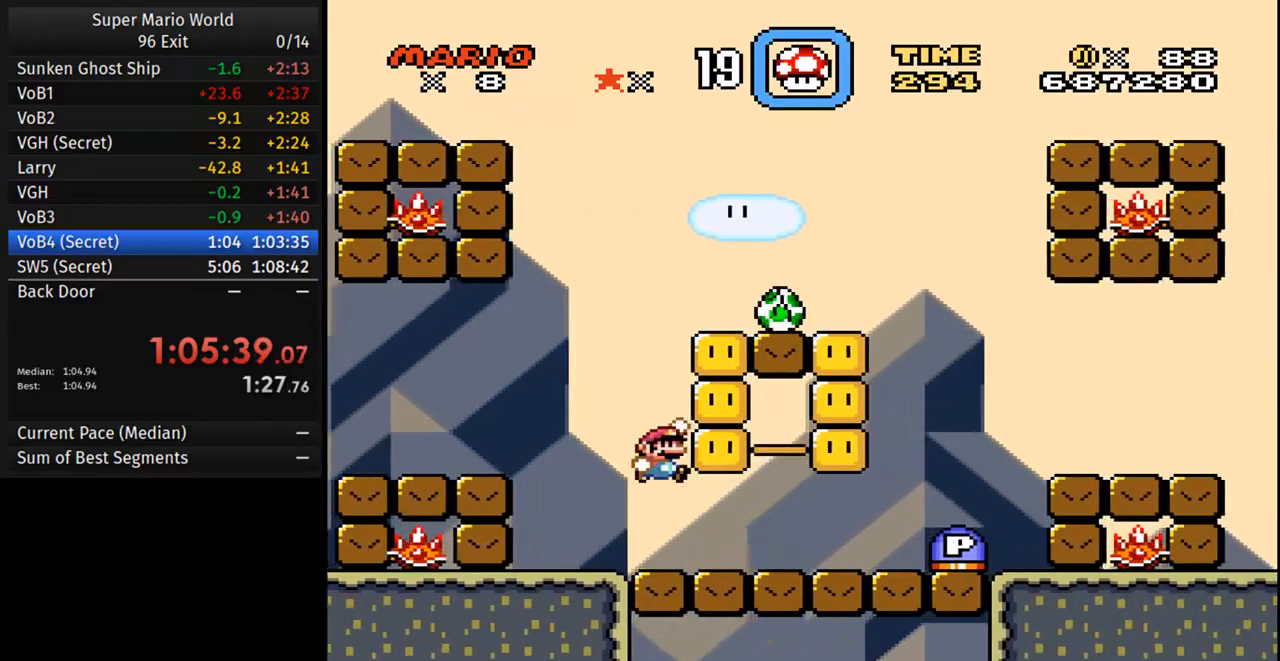
{"dt_ms": 500, "buttons": ["B", "Y", "DPAD_RIGHT"], "events": []}
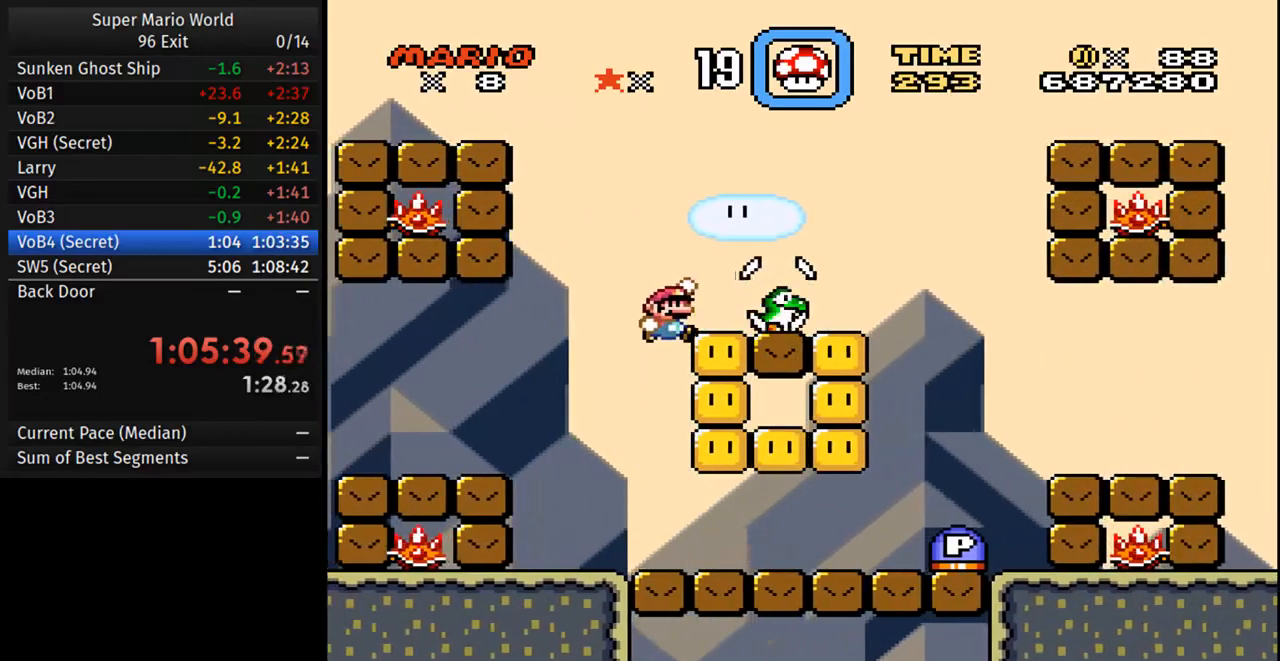
{"dt_ms": 500, "buttons": ["B", "Y", "DPAD_RIGHT"], "events": []}
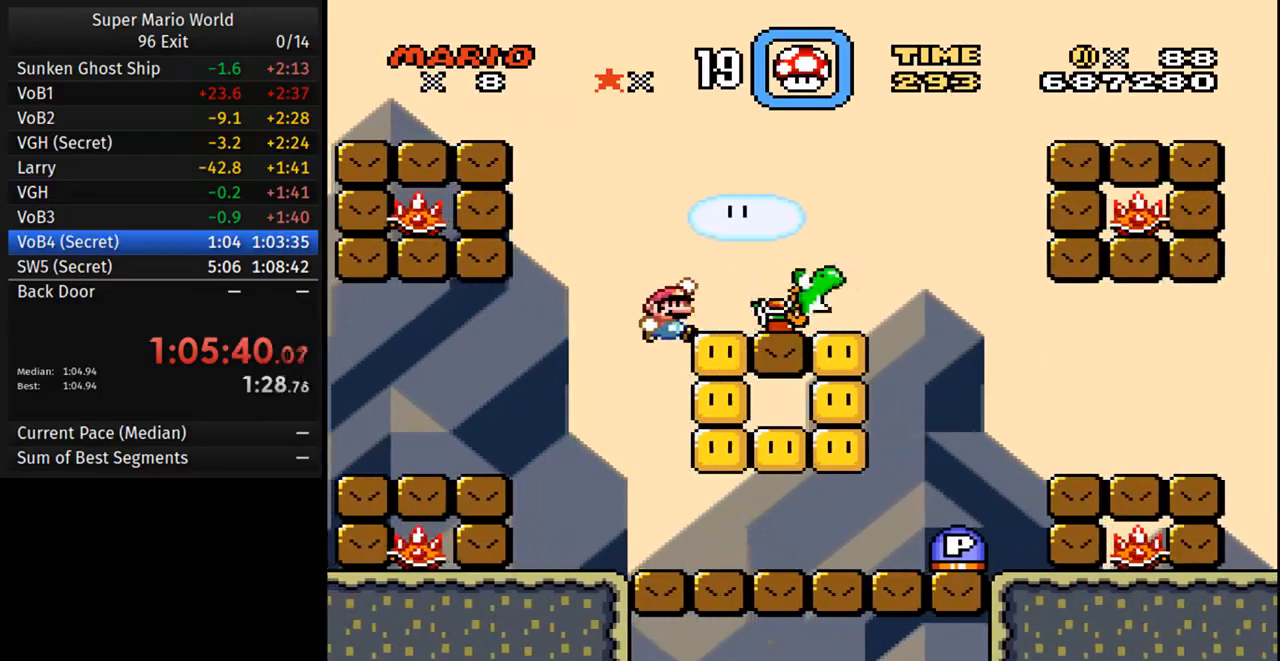
{"dt_ms": 500, "buttons": ["B", "Y", "DPAD_RIGHT"], "events": []}
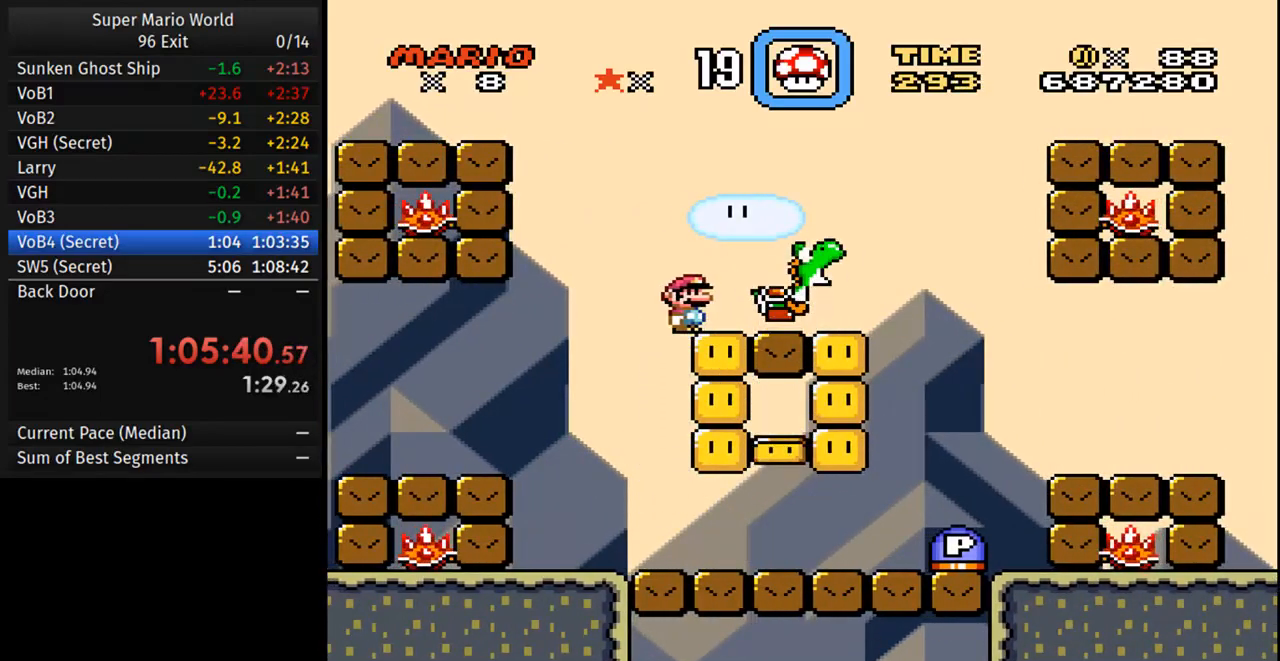
{"dt_ms": 500, "buttons": ["B", "Y"], "events": [[250, "B", "up"], [250, "DPAD_RIGHT", "up"], [267, "DPAD_LEFT", "down"], [450, "B", "down"], [450, "DPAD_LEFT", "up"]]}
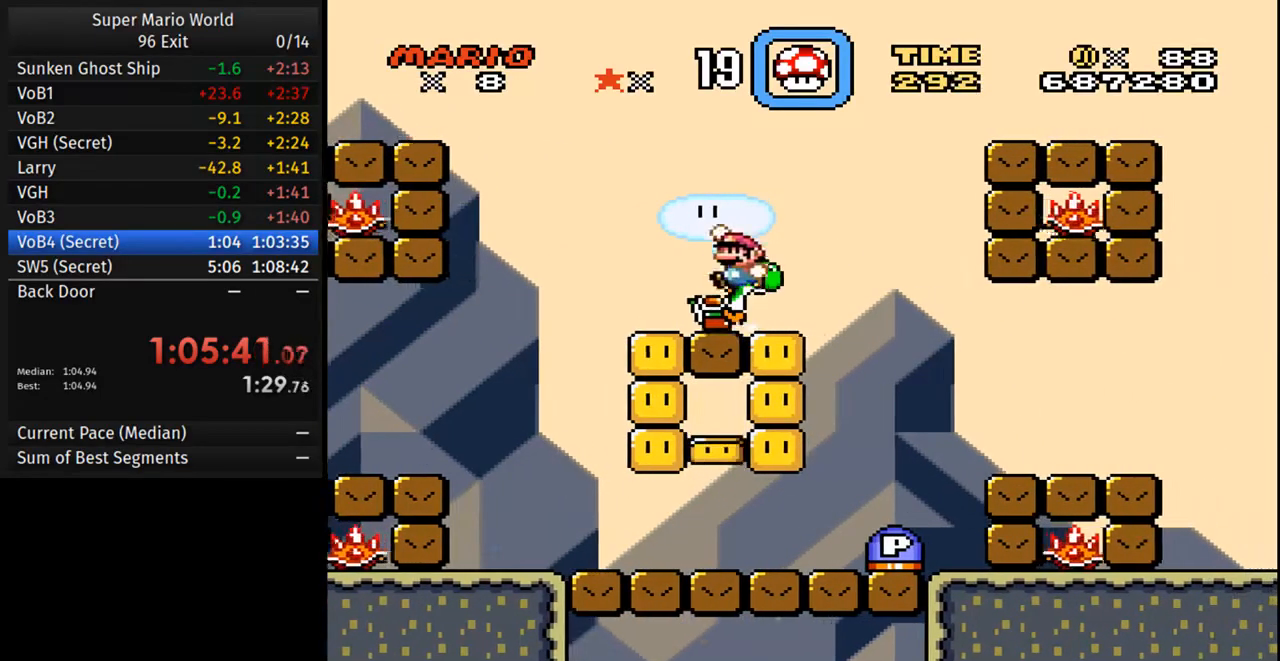
{"dt_ms": 500, "buttons": [], "events": [[33, "B", "up"], [167, "DPAD_RIGHT", "down"], [267, "DPAD_RIGHT", "up"], [283, "Y", "up"]]}
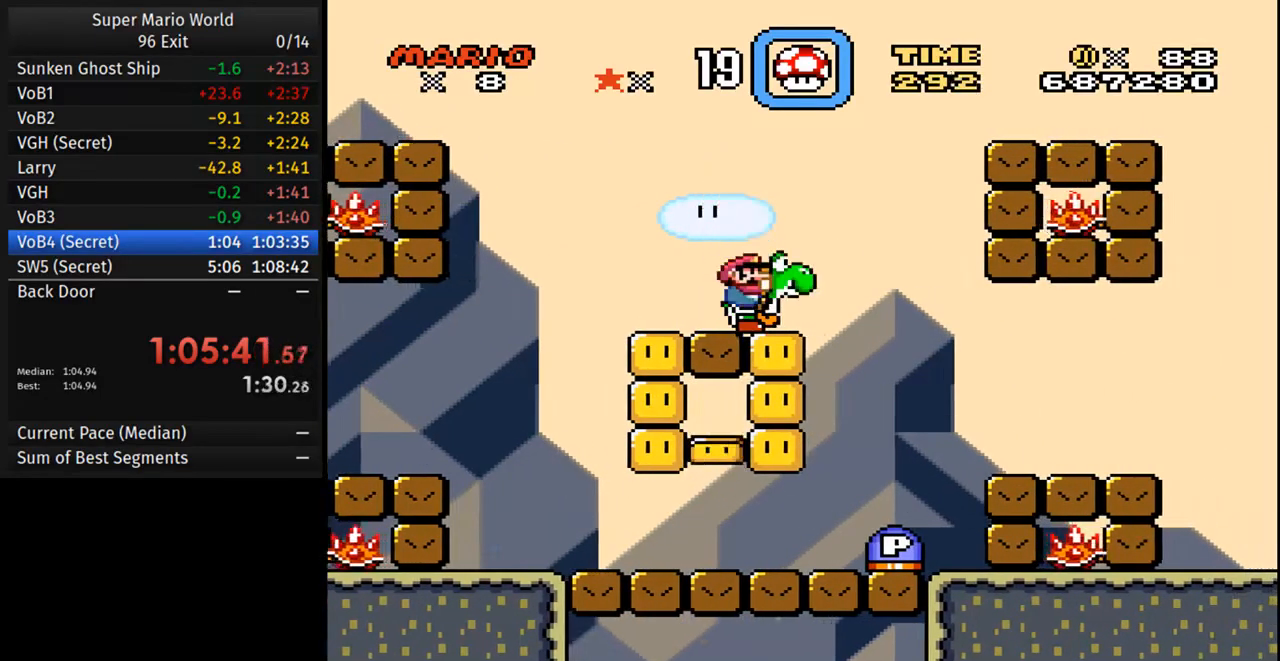
{"dt_ms": 500, "buttons": [], "events": []}
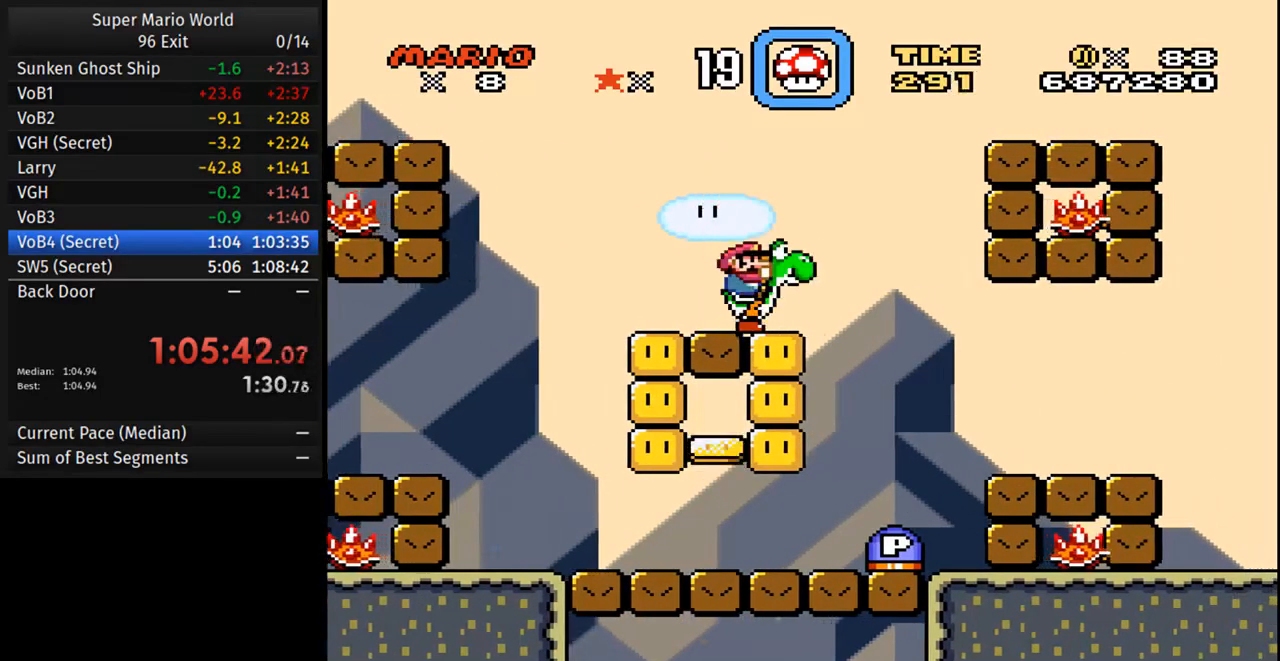
{"dt_ms": 500, "buttons": [], "events": []}
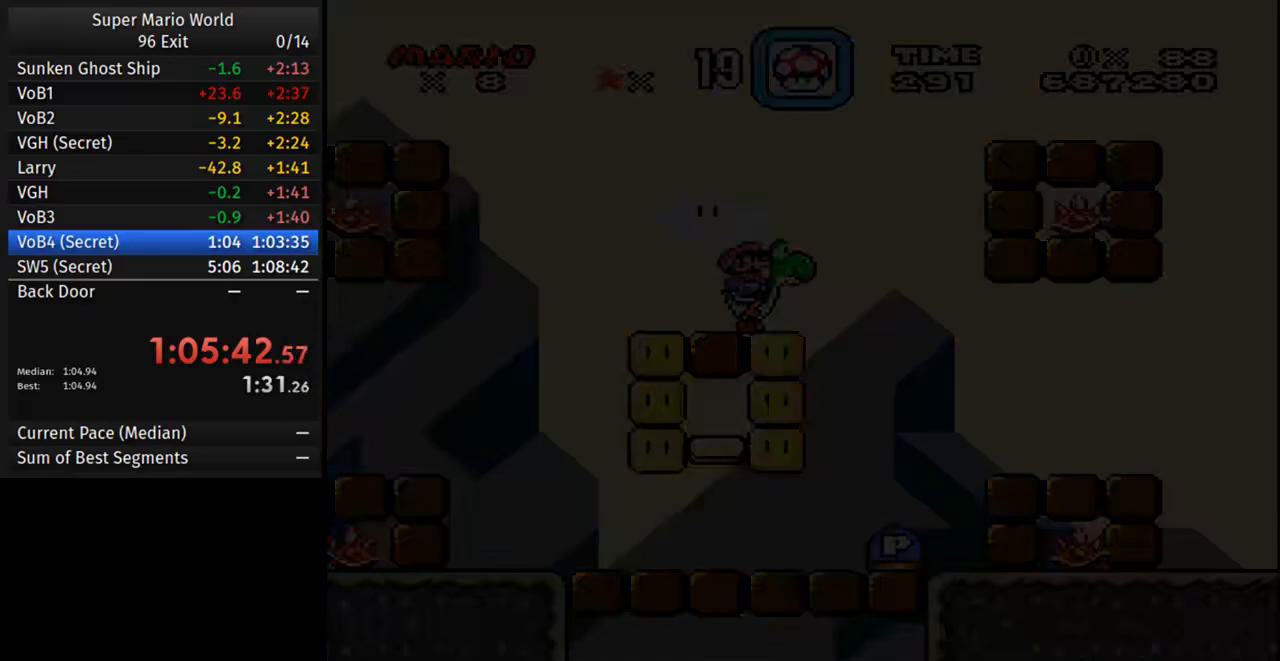
{"dt_ms": 500, "buttons": [], "events": []}
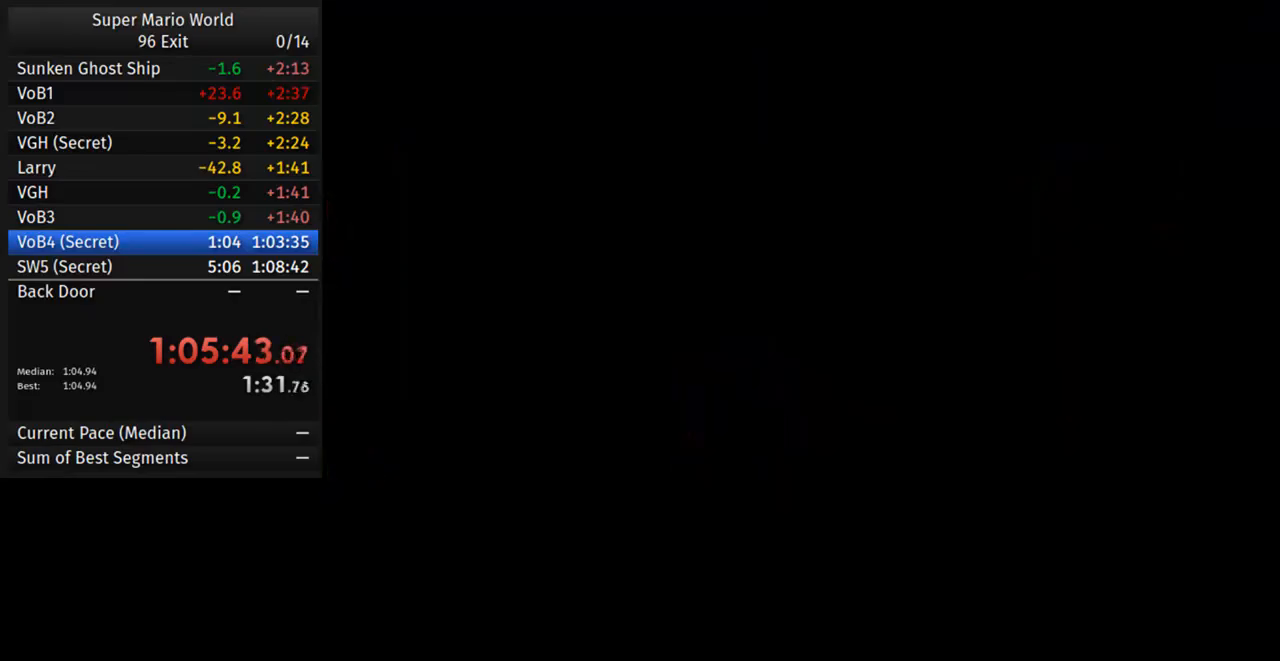
{"dt_ms": 500, "buttons": [], "events": []}
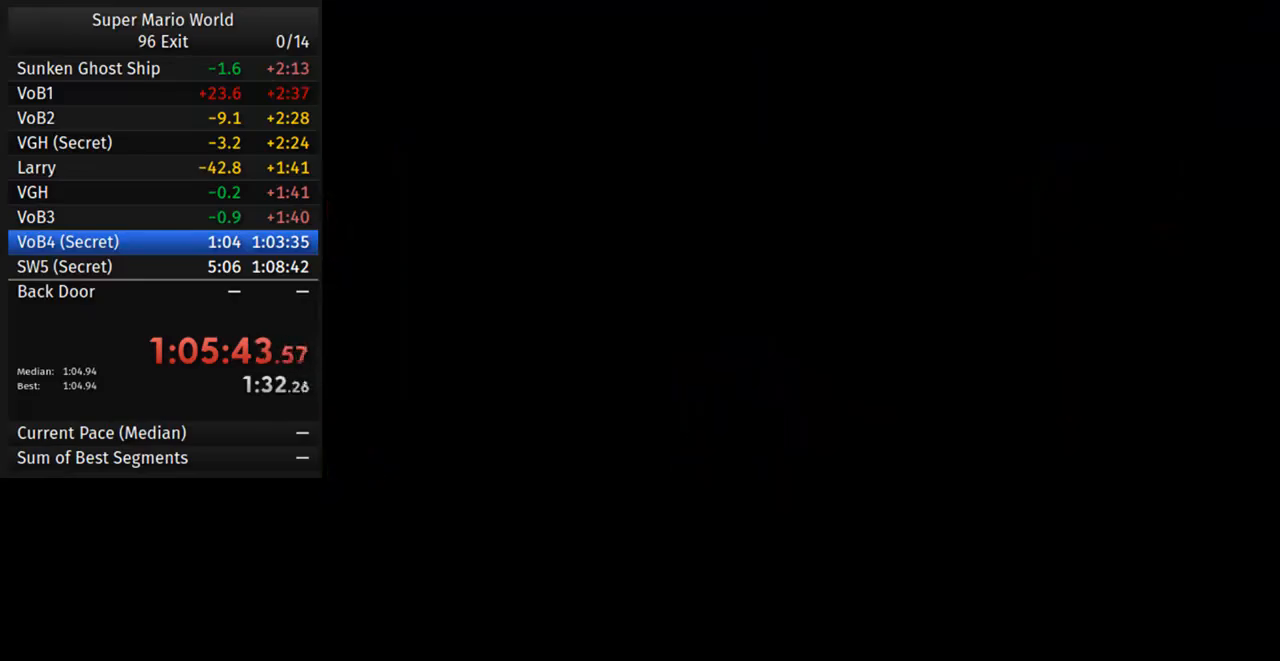
{"dt_ms": 500, "buttons": [], "events": []}
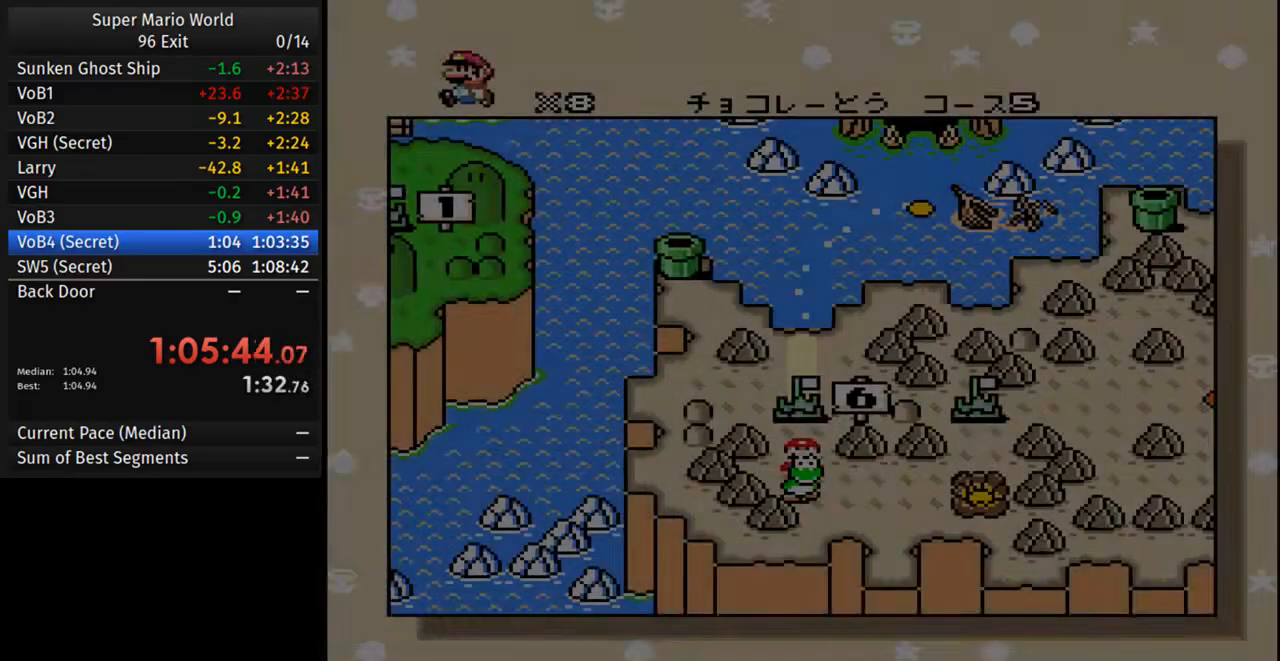
{"dt_ms": 1000, "buttons": []}
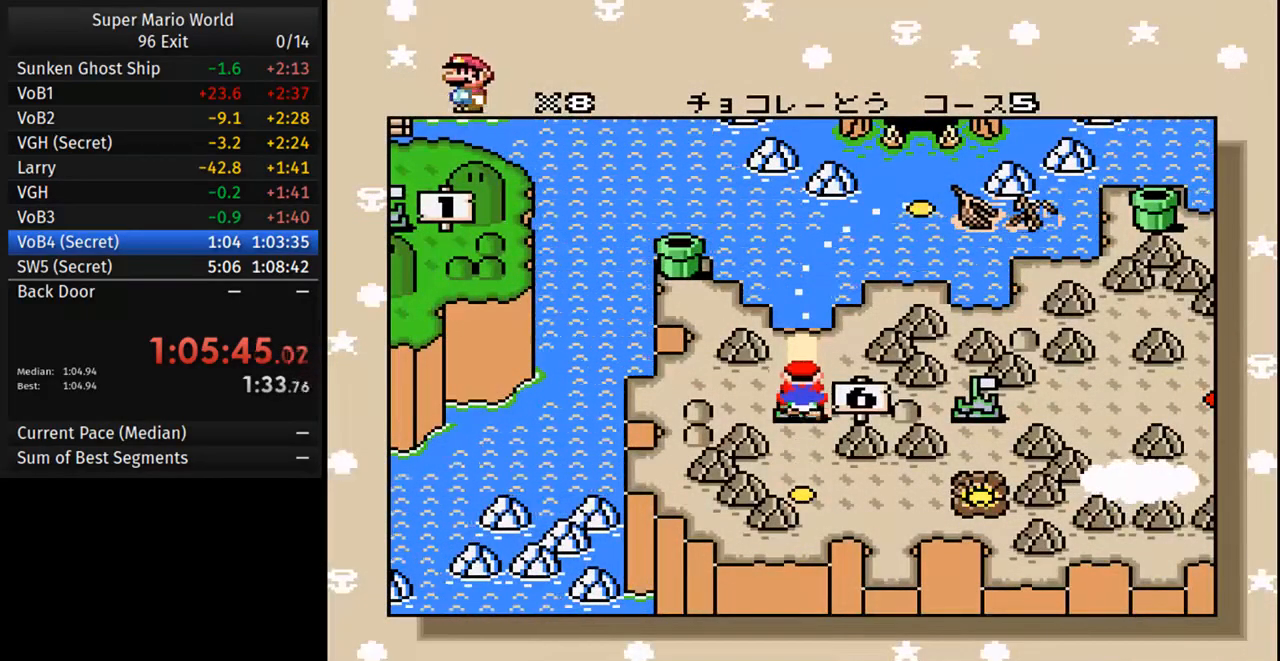
{"dt_ms": 500, "buttons": [], "events": [[200, "DPAD_UP", "down"], [300, "DPAD_UP", "up"]]}
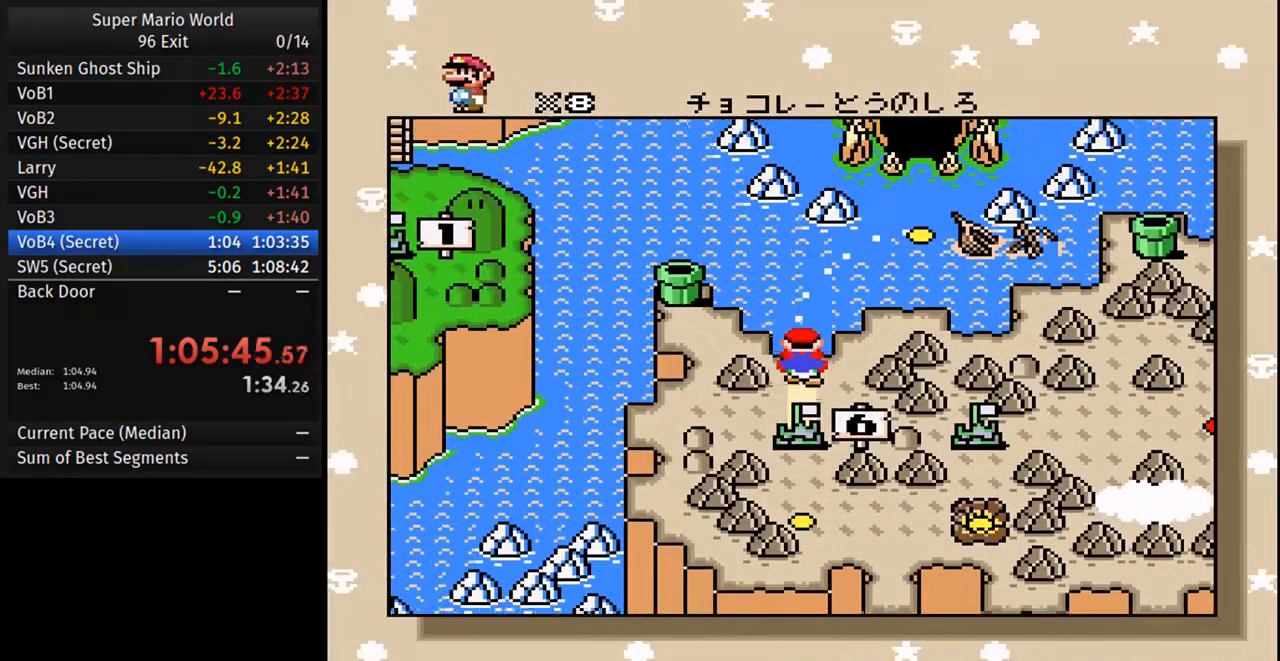
{"dt_ms": 500, "buttons": [], "events": []}
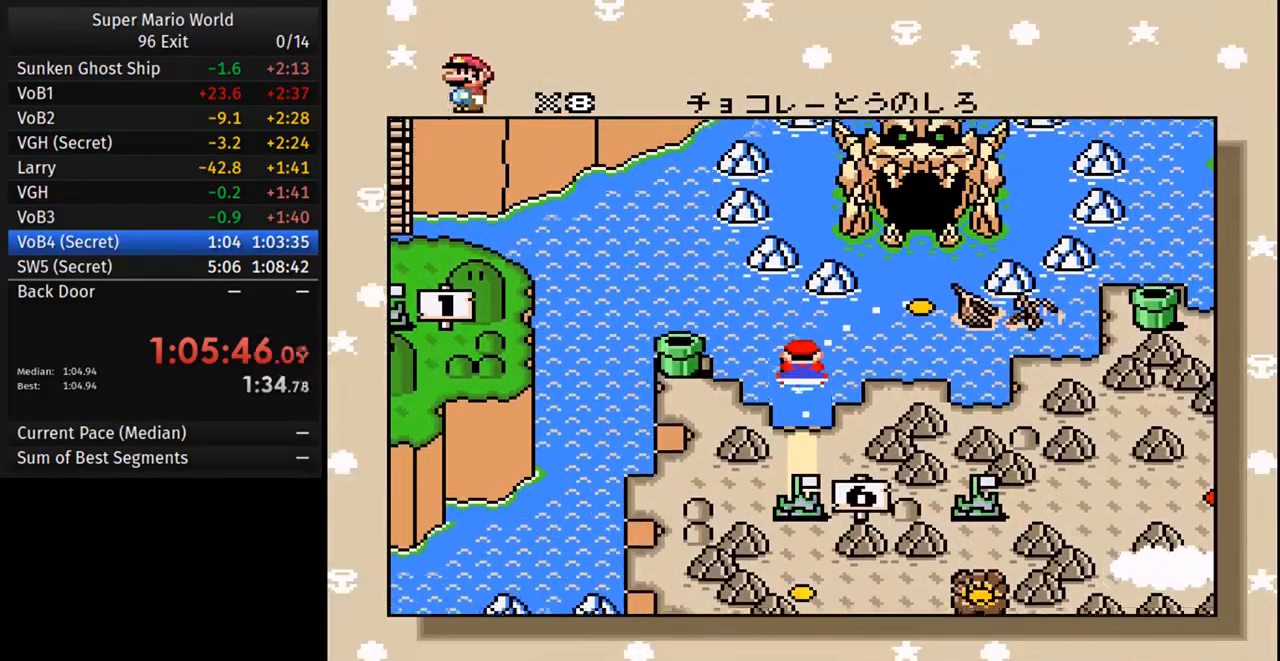
{"dt_ms": 500, "buttons": [], "events": []}
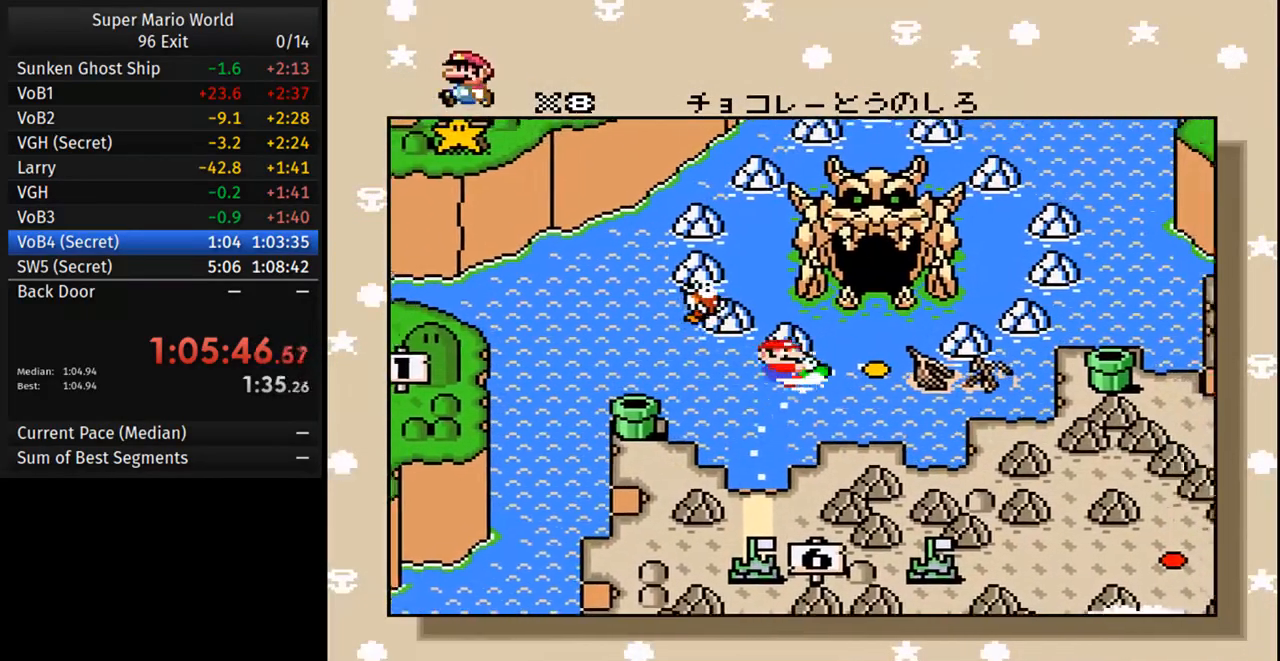
{"dt_ms": 500, "buttons": [], "events": []}
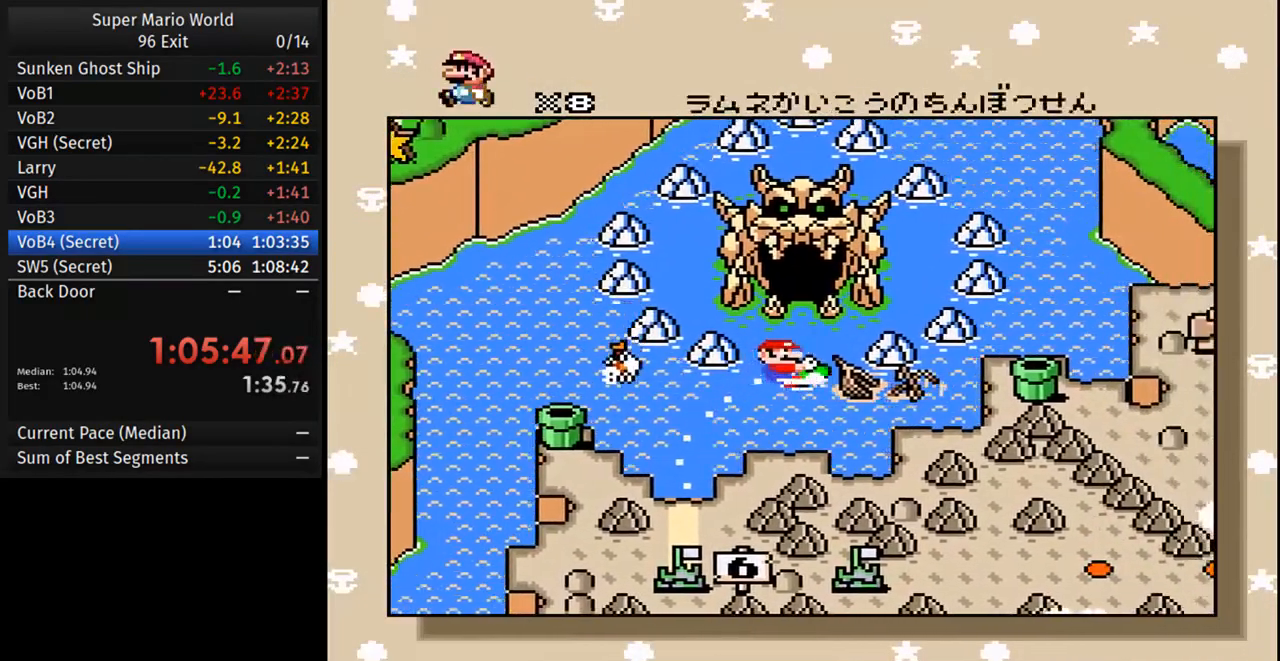
{"dt_ms": 500, "buttons": [], "events": [[17, "A", "down"], [100, "B", "down"], [167, "A", "up"], [217, "B", "up"]]}
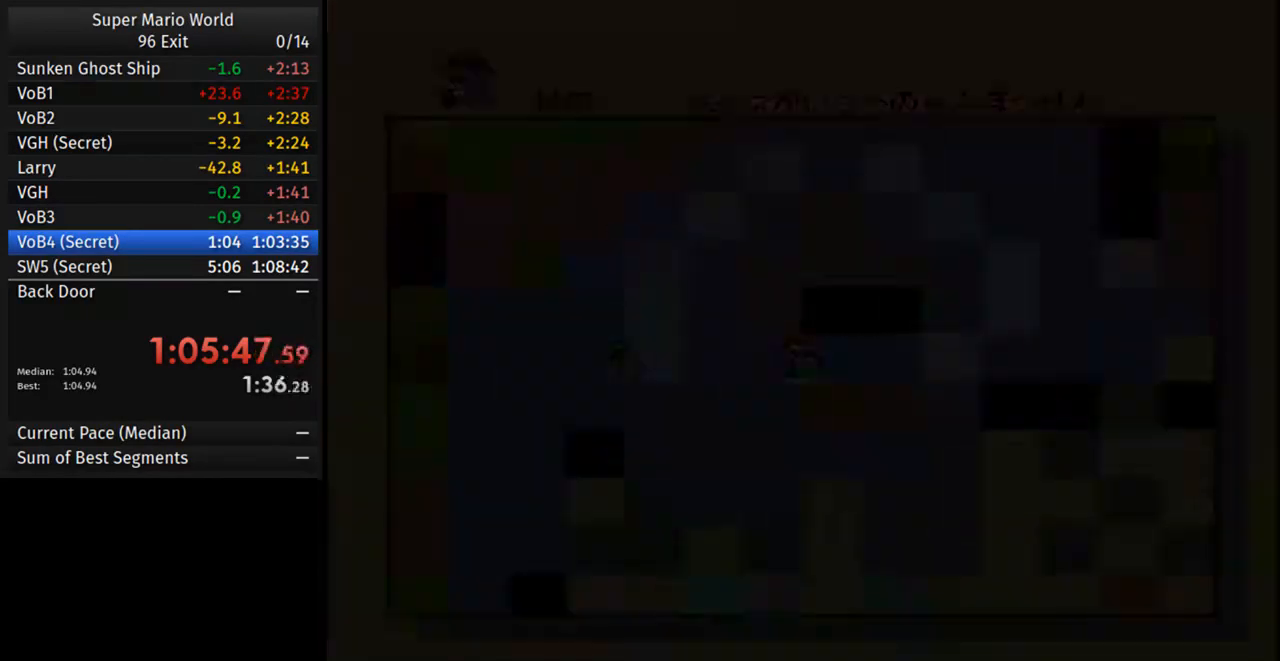
{"dt_ms": 500, "buttons": ["DPAD_RIGHT"], "events": [[417, "DPAD_RIGHT", "down"]]}
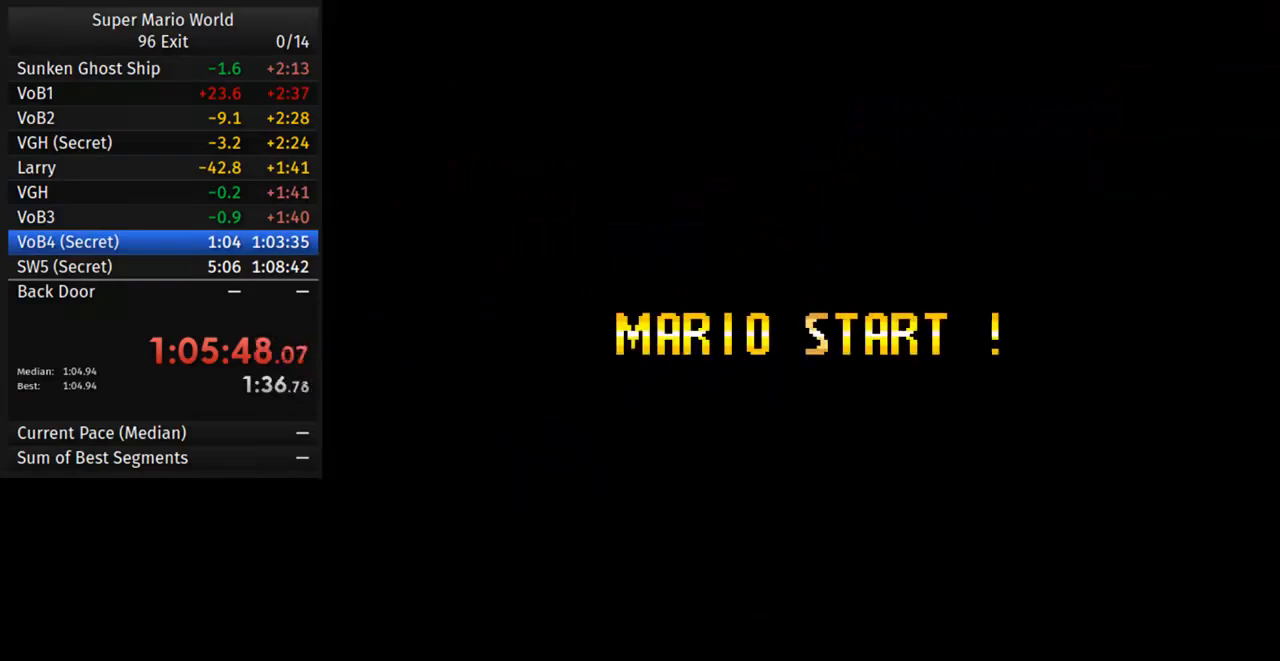
{"dt_ms": 500, "buttons": ["DPAD_RIGHT"], "events": []}
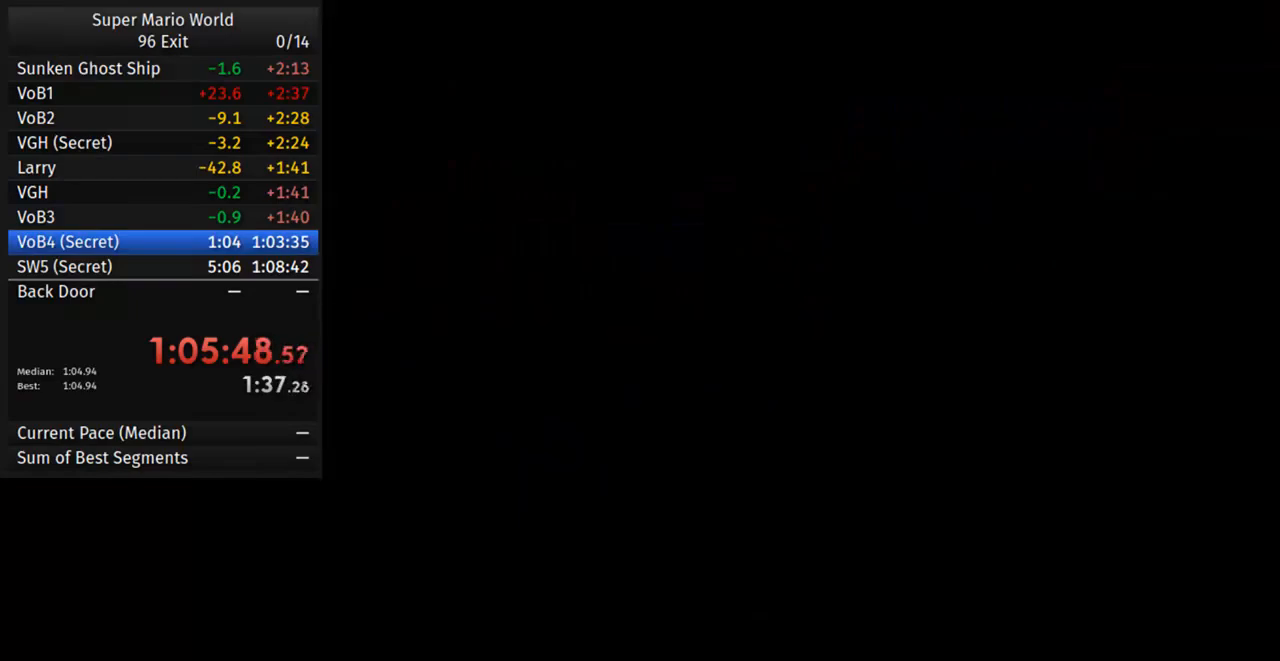
{"dt_ms": 500, "buttons": ["DPAD_RIGHT"], "events": []}
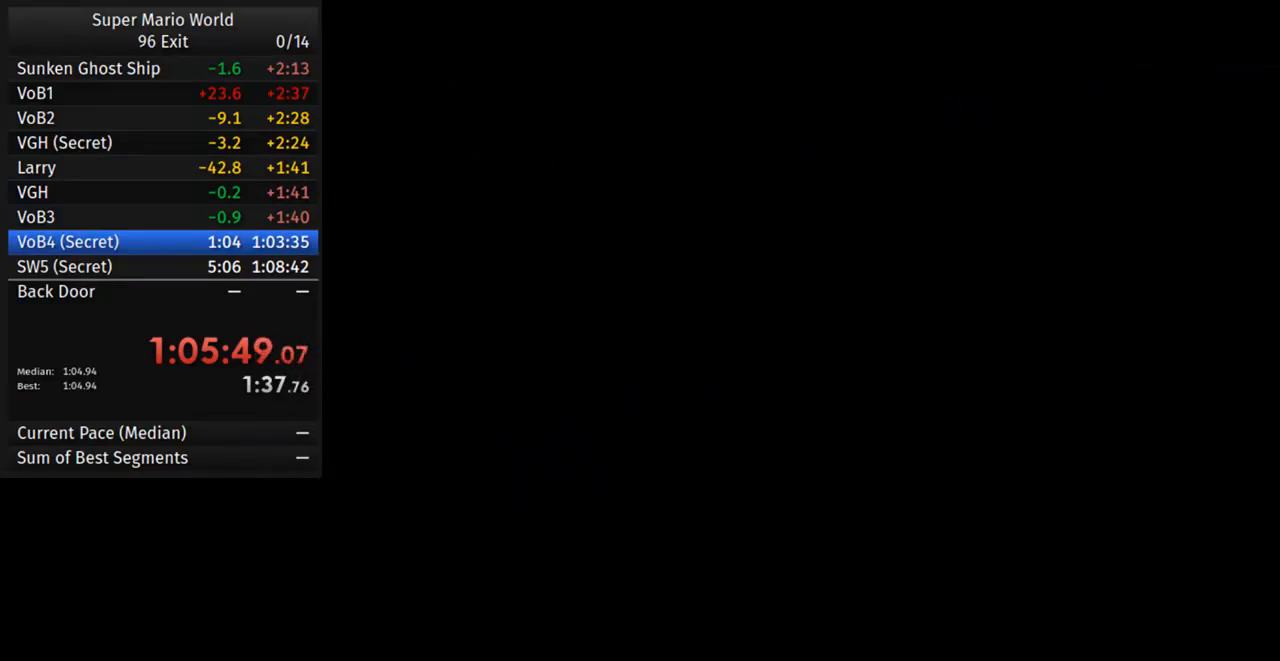
{"dt_ms": 500, "buttons": ["DPAD_RIGHT"], "events": []}
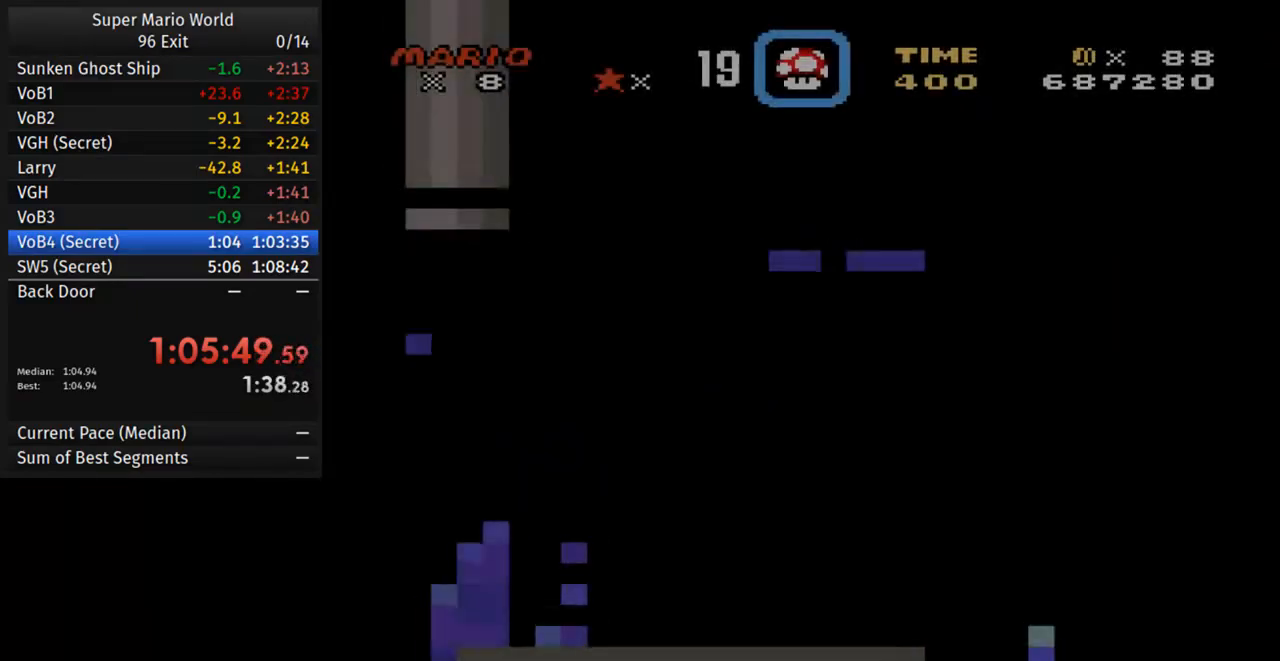
{"dt_ms": 500, "buttons": ["DPAD_RIGHT"], "events": []}